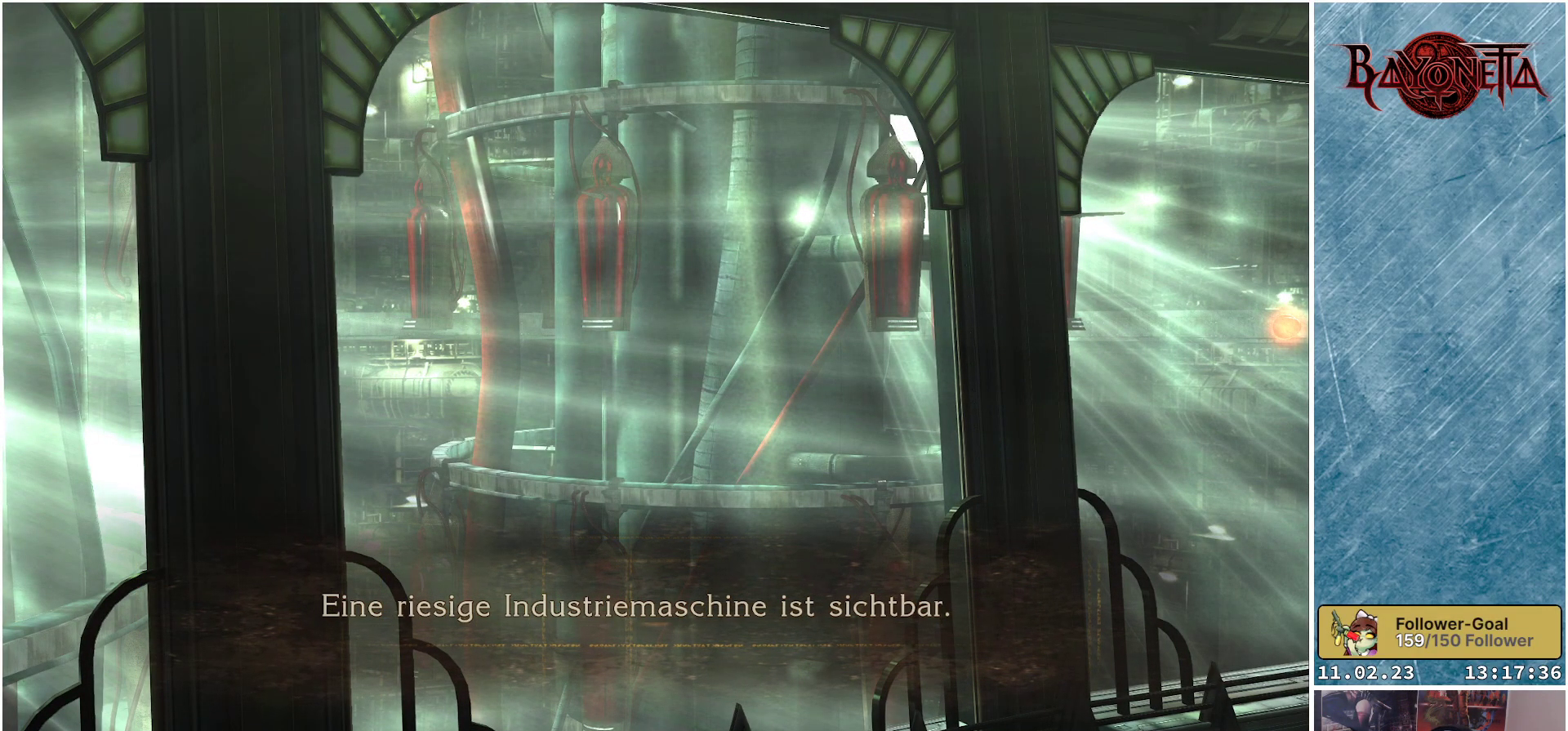
Gameplay with a controller (Xbox layout); each line is a JSON object with the inputs held at the frame after it. "events" lists button and stick changes between this image and that frame as [ms after this image, input, new state], when the widget could be followed in between.
{"buttons": [], "left_stick": "center", "right_stick": "center", "events": [[367, "A", "down"], [500, "A", "up"]]}
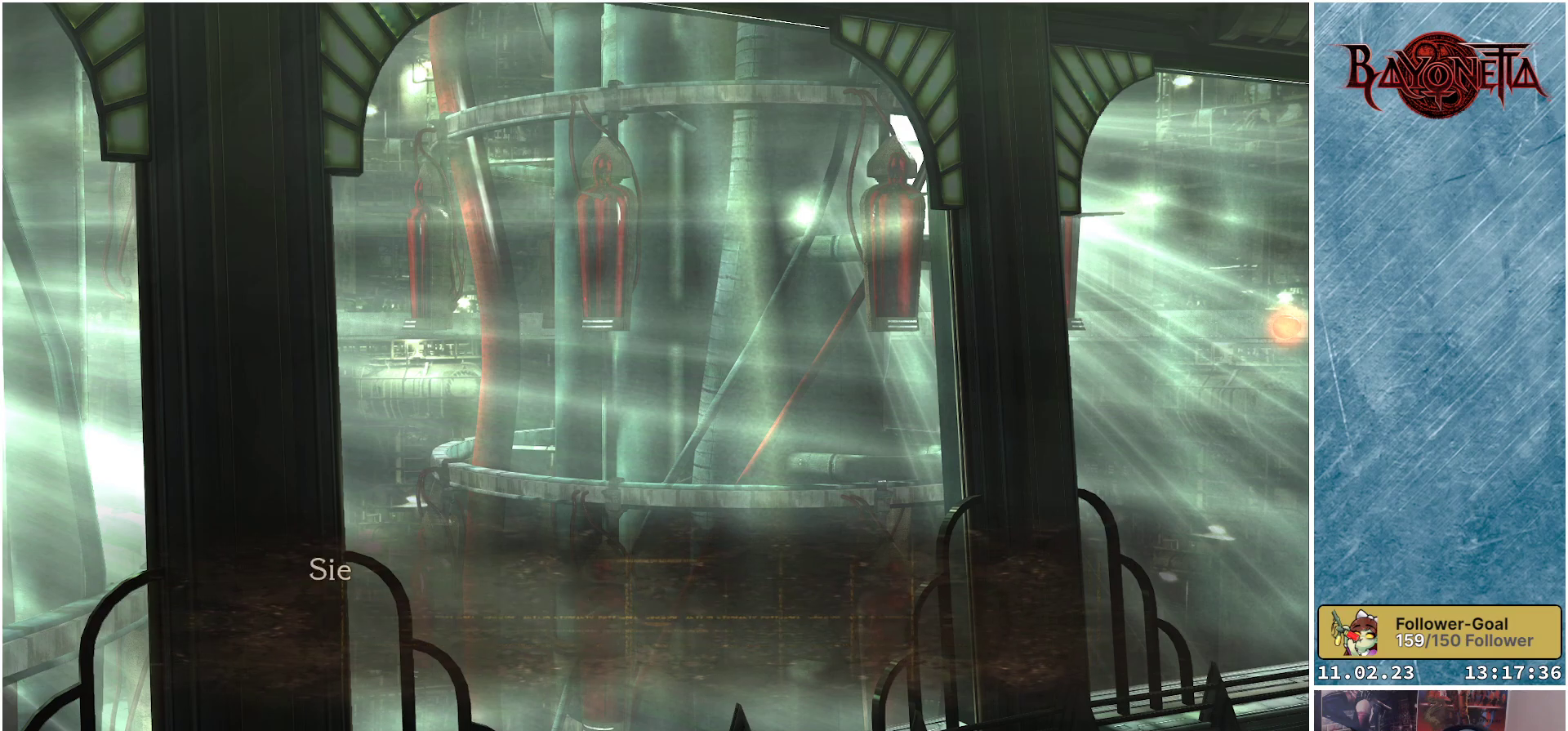
{"buttons": [], "left_stick": "center", "right_stick": "center", "events": []}
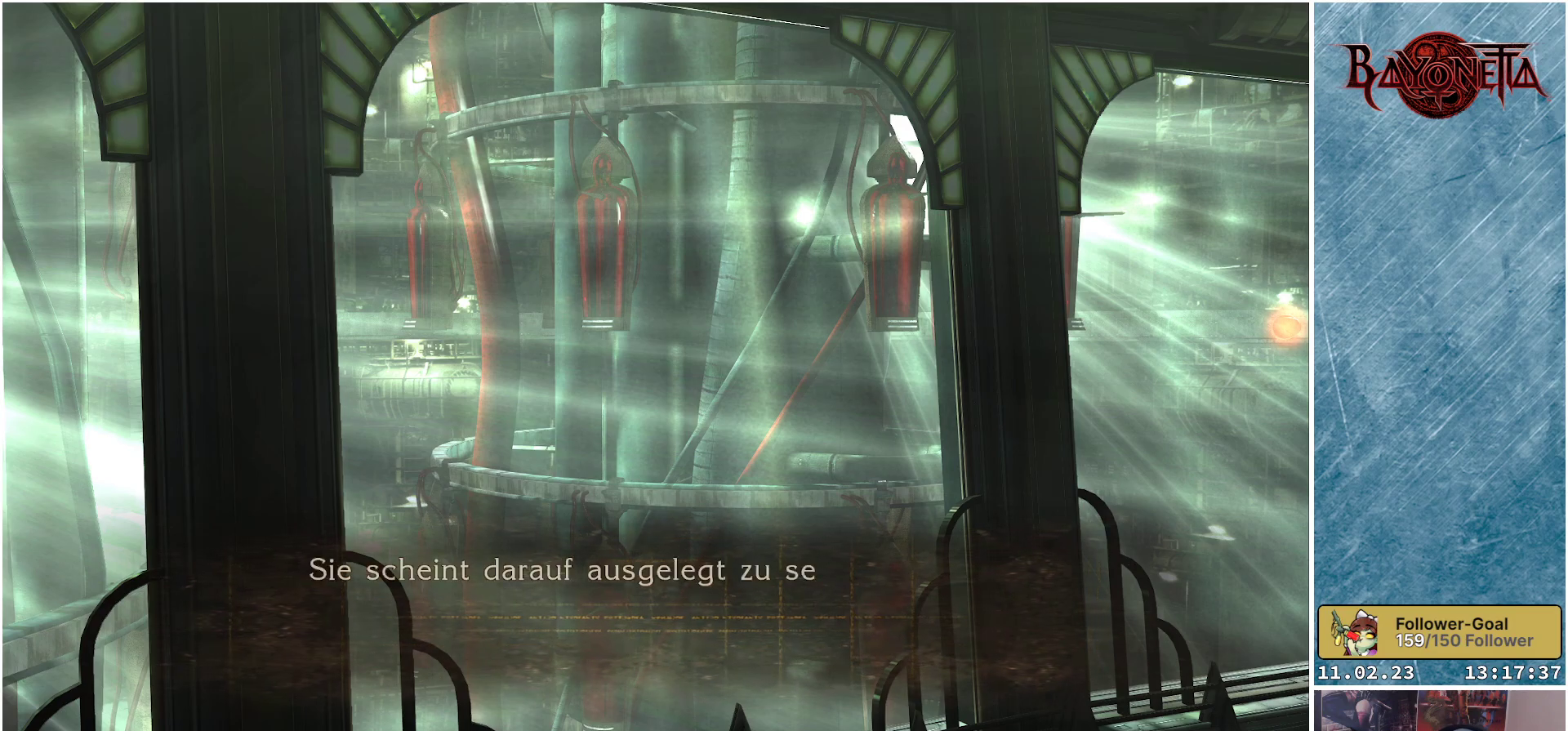
{"buttons": [], "left_stick": "center", "right_stick": "center", "events": []}
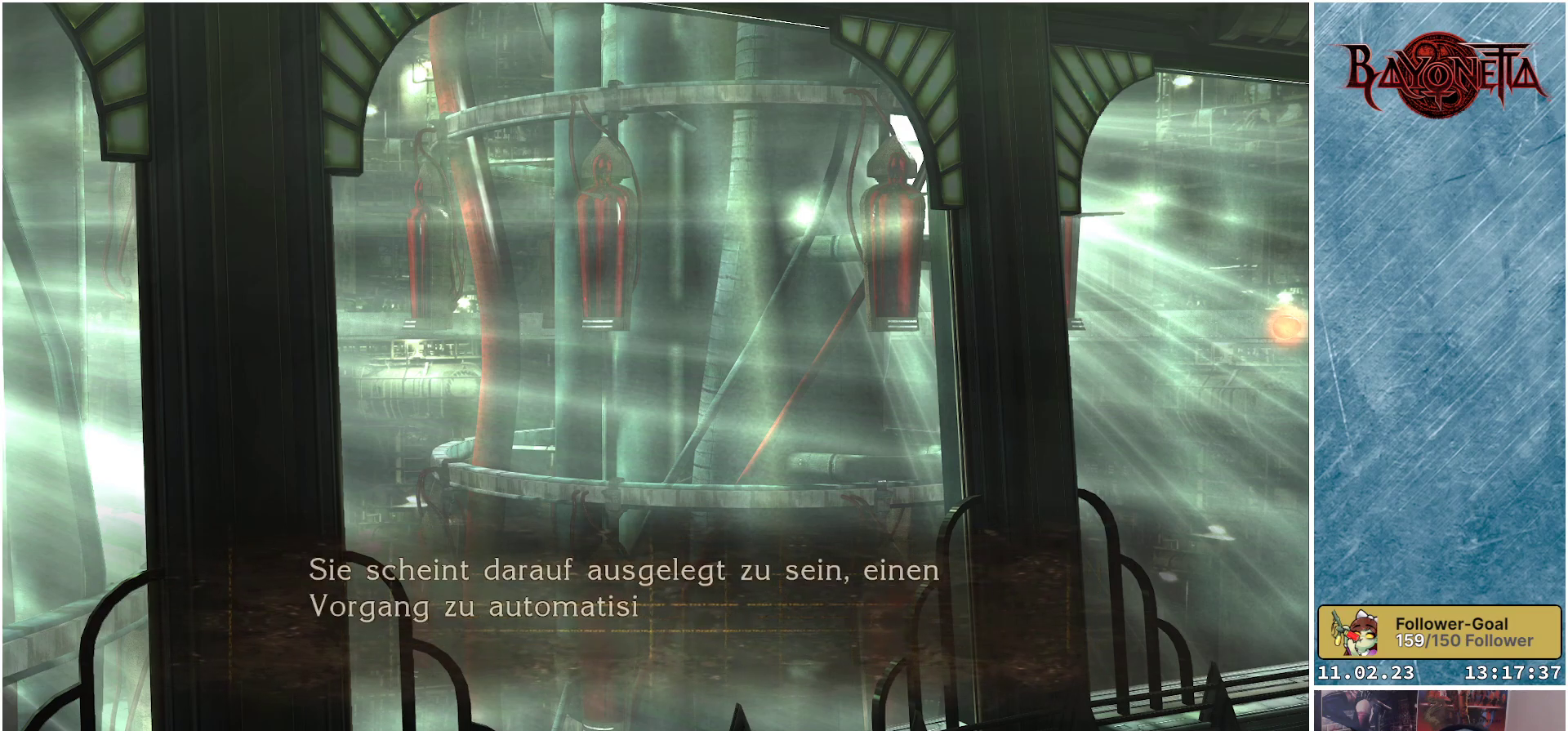
{"buttons": [], "left_stick": "center", "right_stick": "center", "events": []}
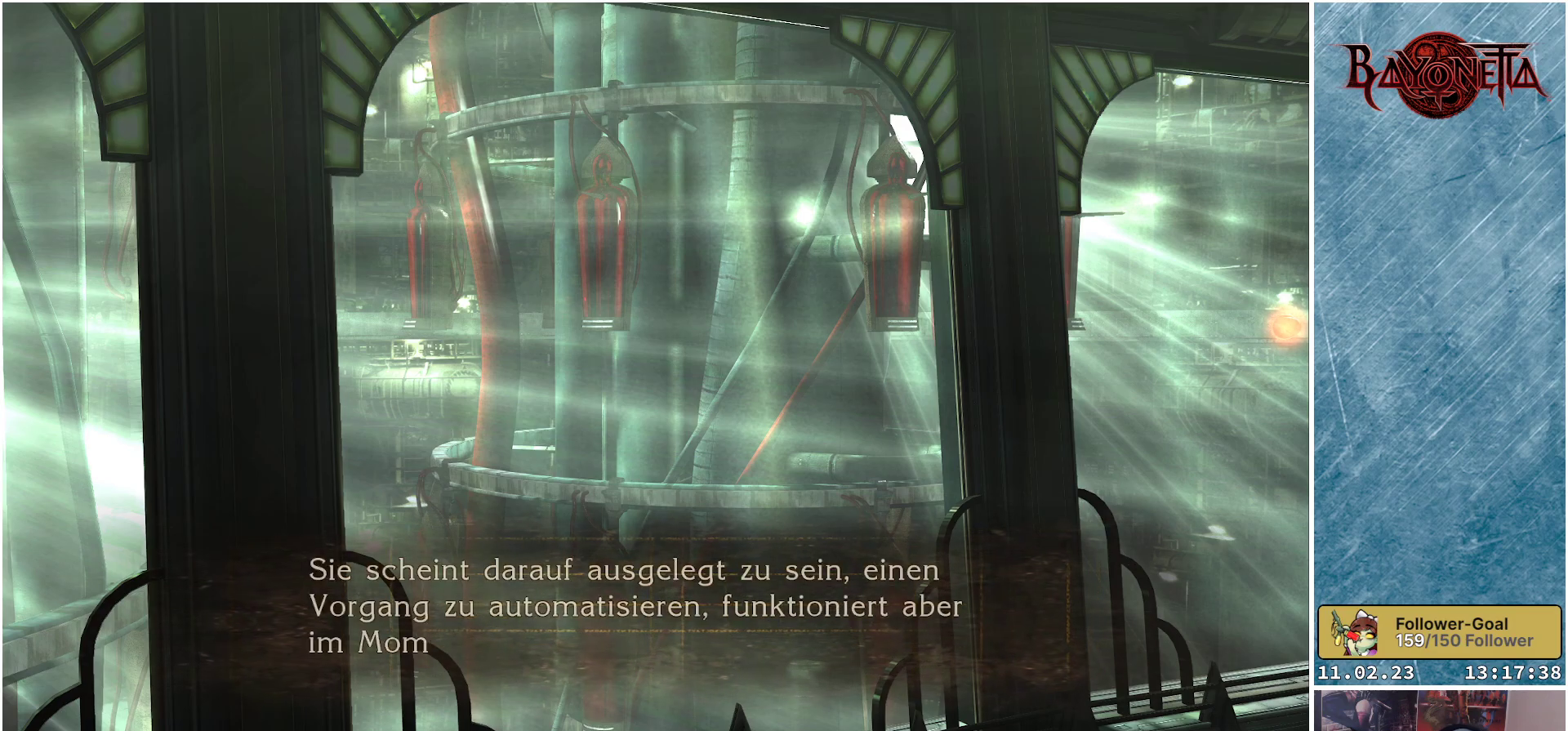
{"buttons": [], "left_stick": "center", "right_stick": "center", "events": []}
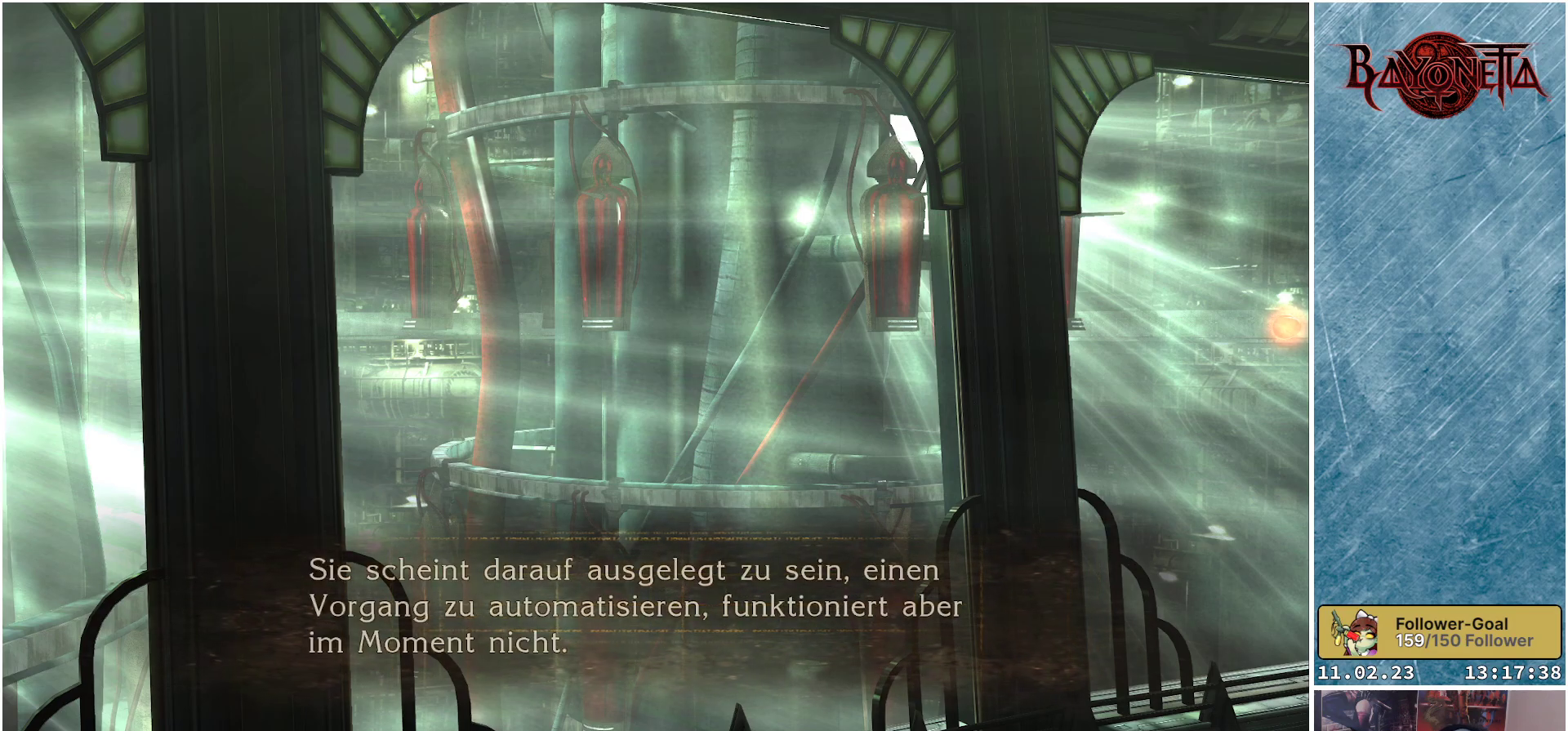
{"buttons": [], "left_stick": "center", "right_stick": "center", "events": []}
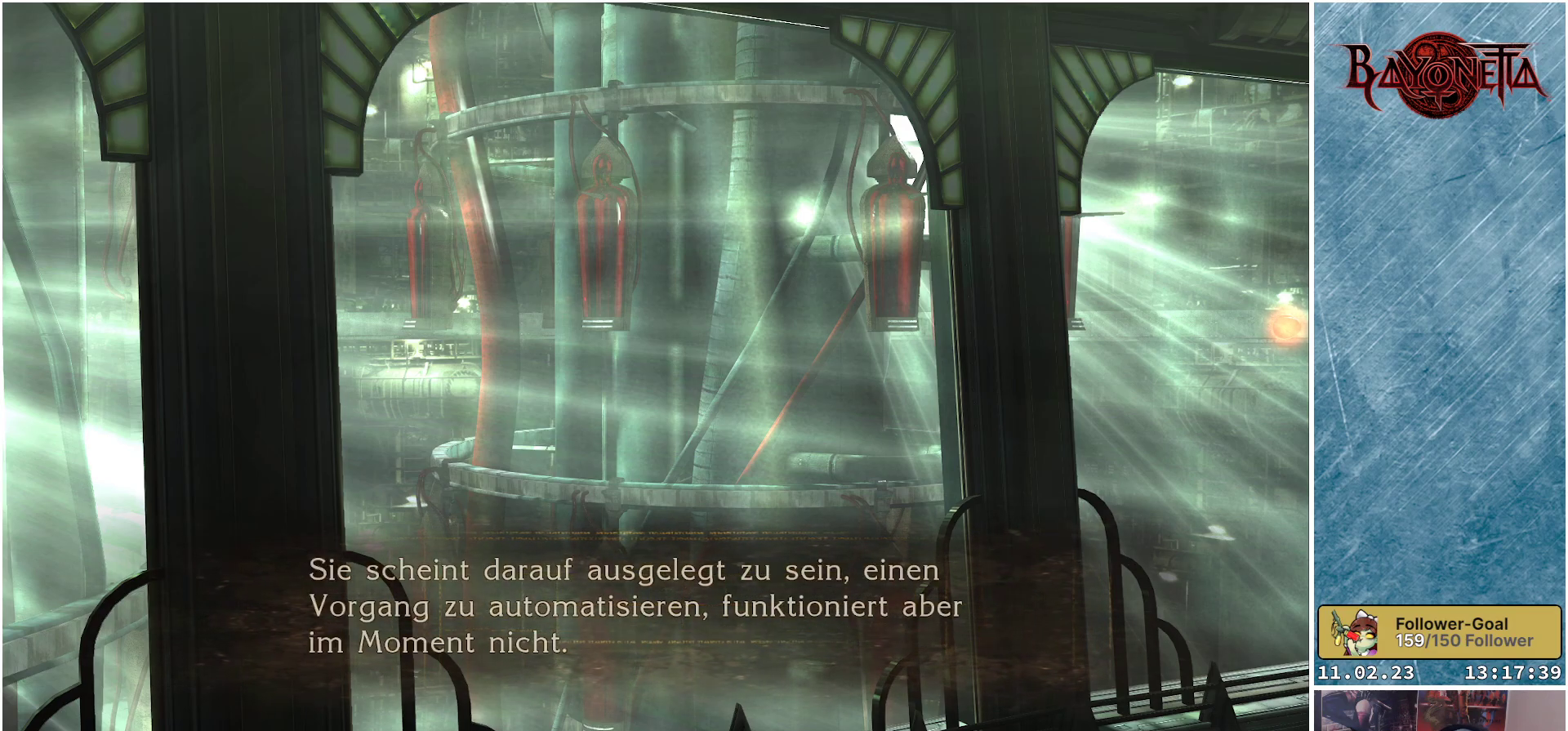
{"buttons": [], "left_stick": "center", "right_stick": "center", "events": []}
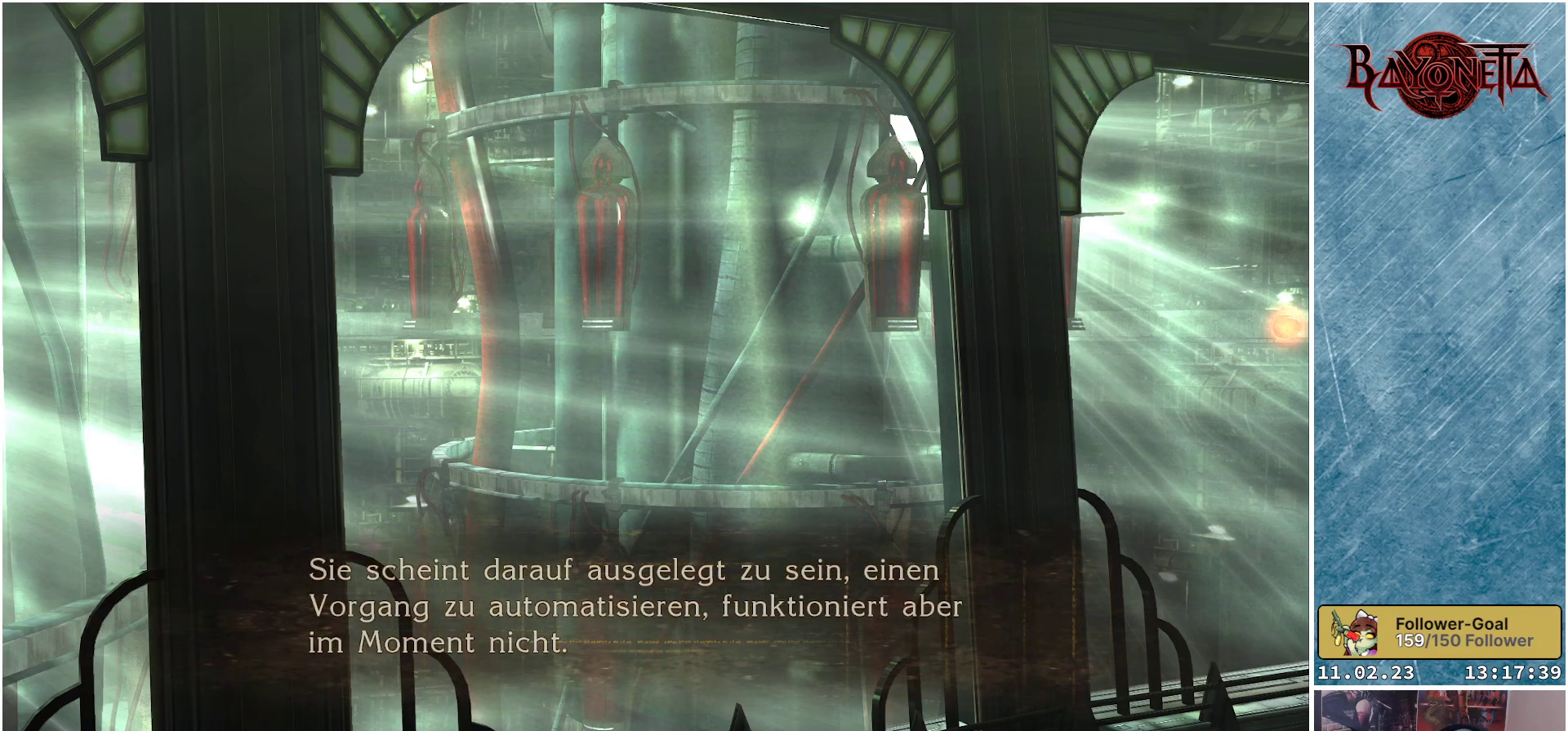
{"buttons": [], "left_stick": "center", "right_stick": "center", "events": []}
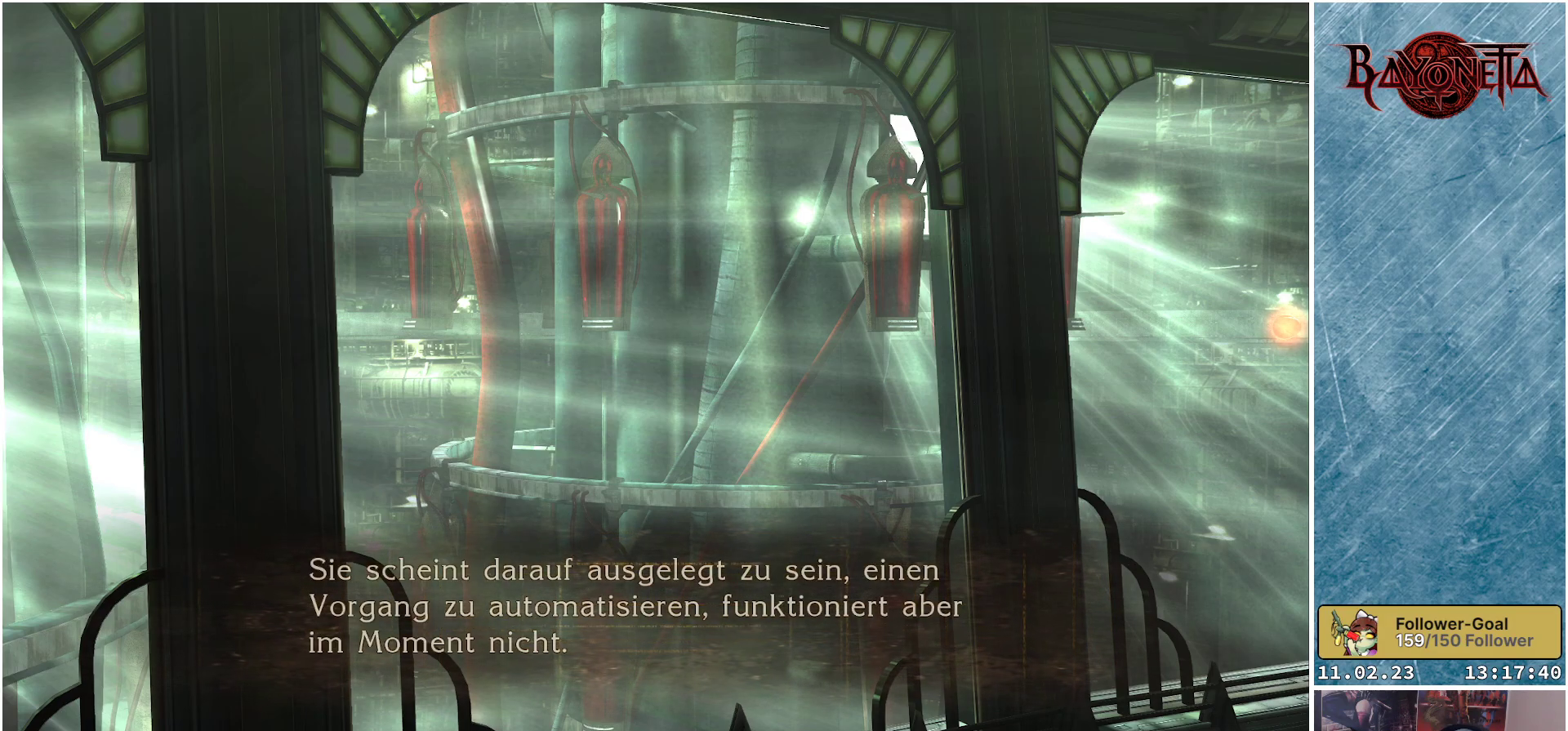
{"buttons": [], "left_stick": "center", "right_stick": "center", "events": []}
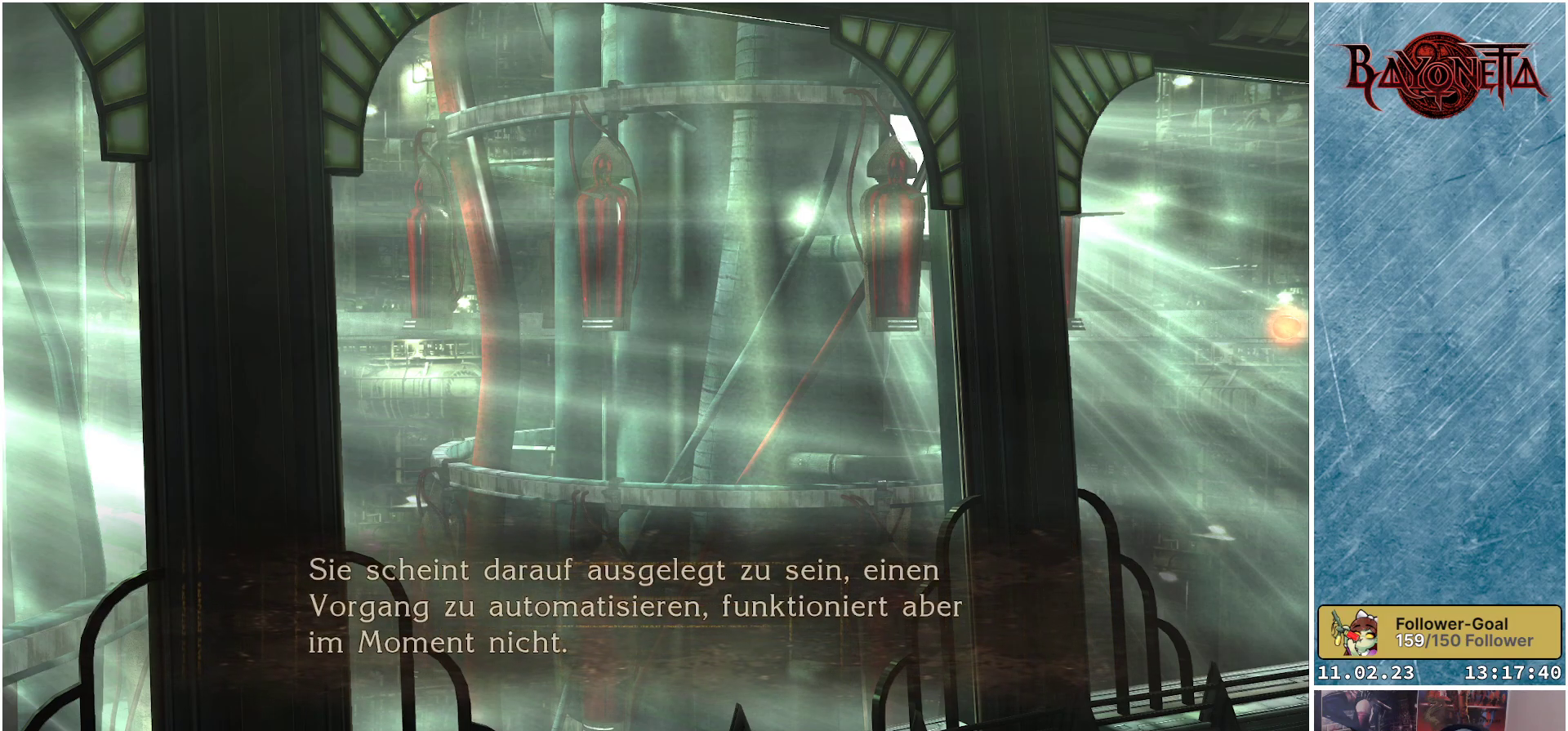
{"buttons": ["A"], "left_stick": "center", "right_stick": "center", "events": [[484, "A", "down"]]}
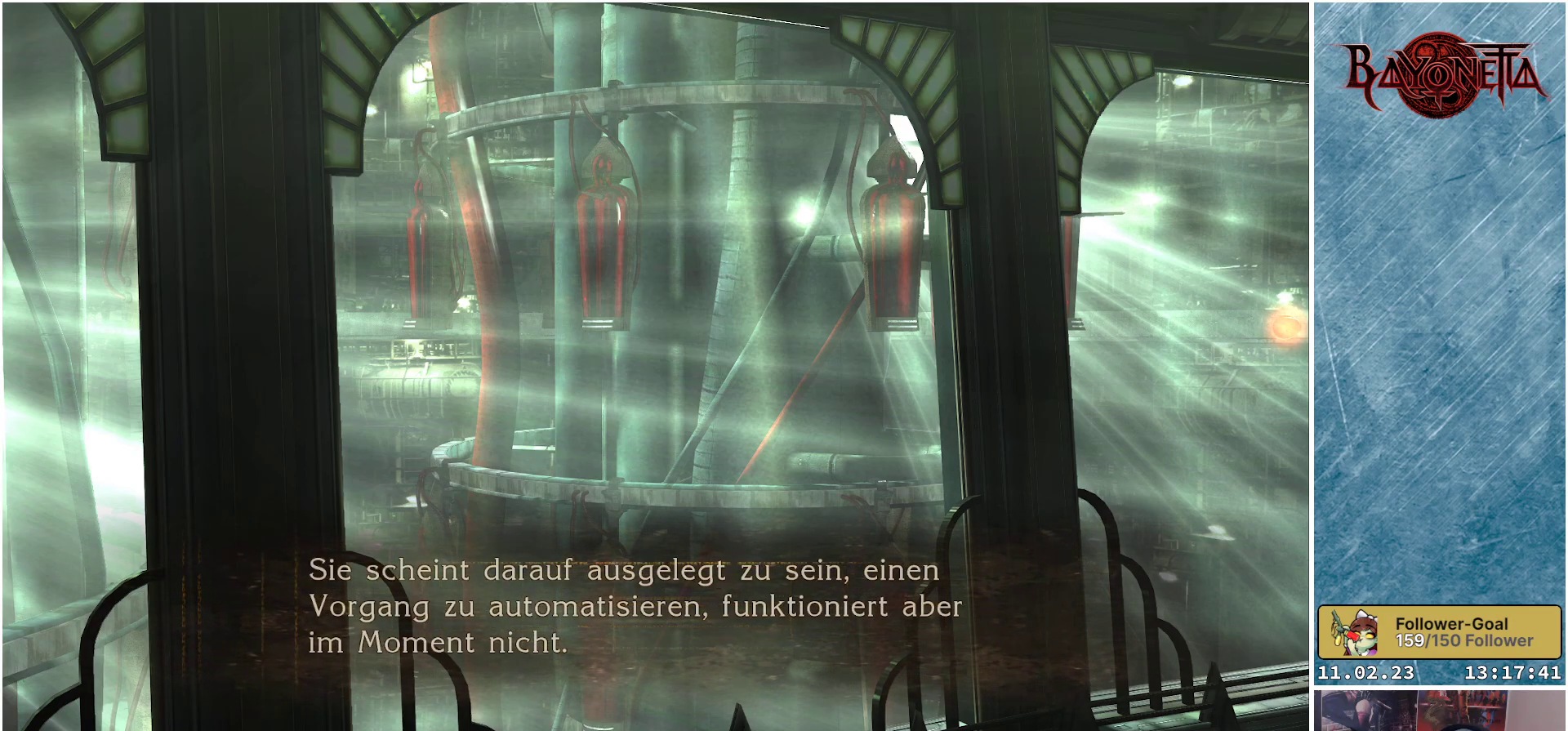
{"buttons": [], "left_stick": "center", "right_stick": "center", "events": [[100, "A", "up"]]}
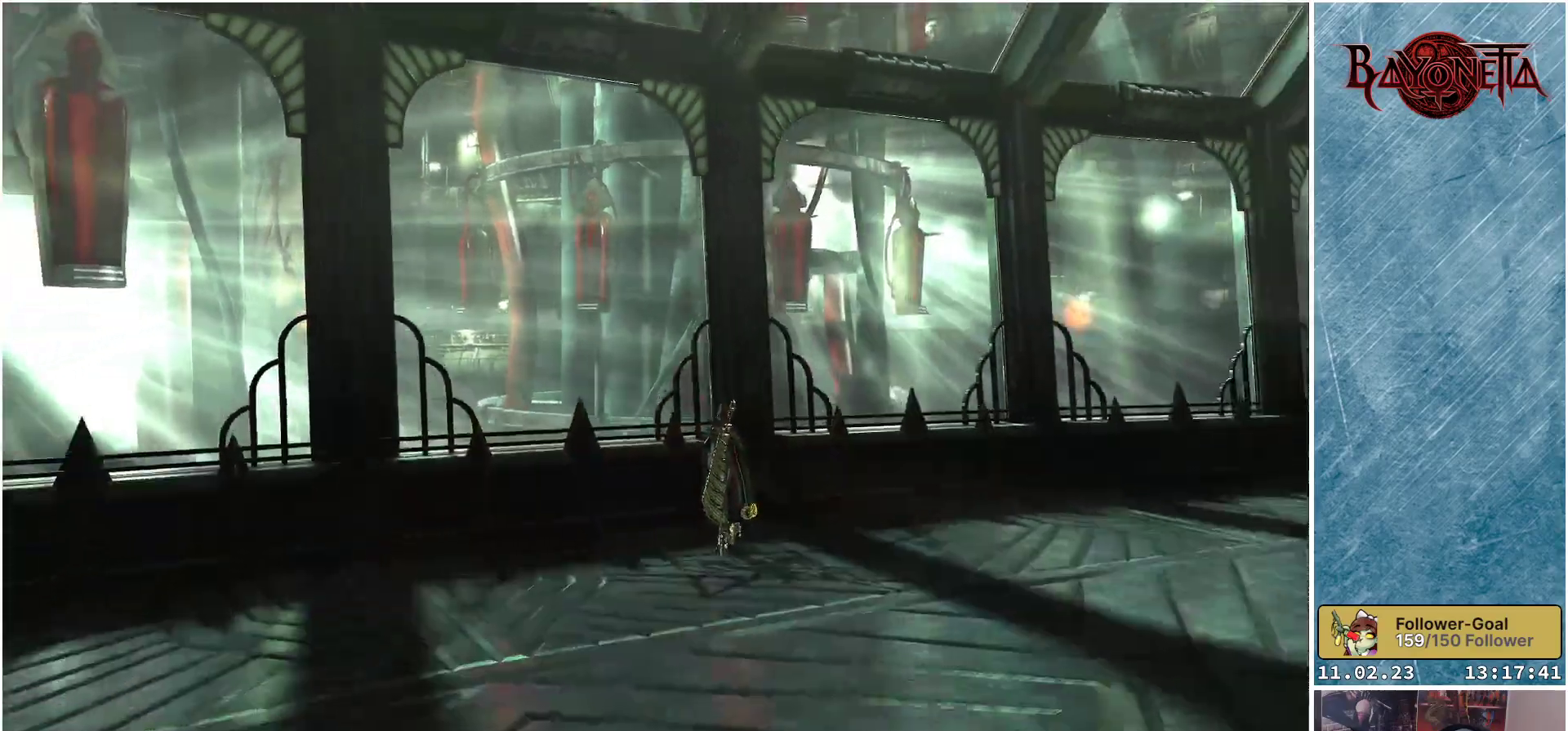
{"buttons": [], "left_stick": "left", "right_stick": "left", "events": [[134, "left_stick", "left"], [250, "right_stick", "left"]]}
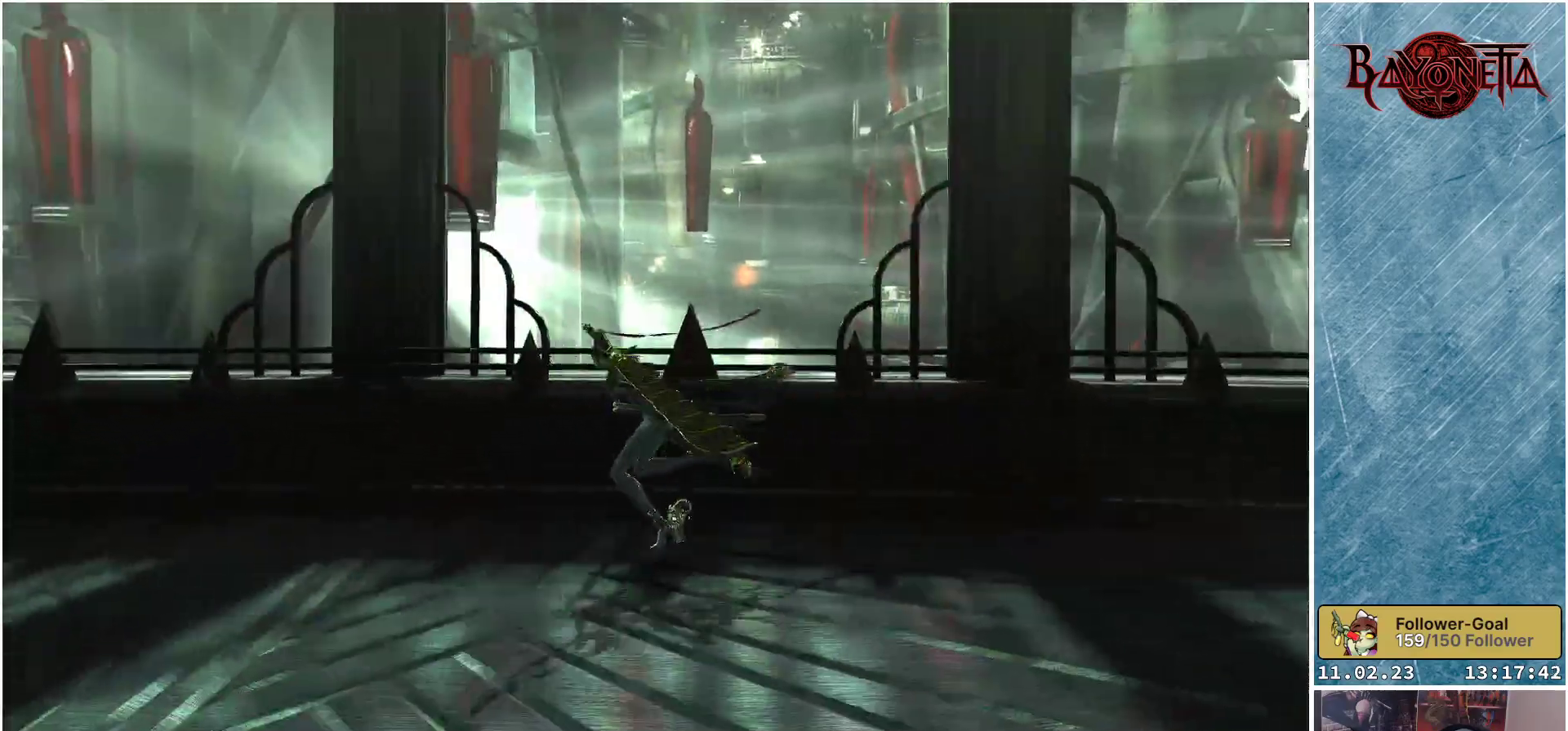
{"buttons": ["A"], "left_stick": "up-left", "right_stick": "center", "events": [[267, "left_stick", "up-left"], [317, "right_stick", "center"], [400, "A", "down"]]}
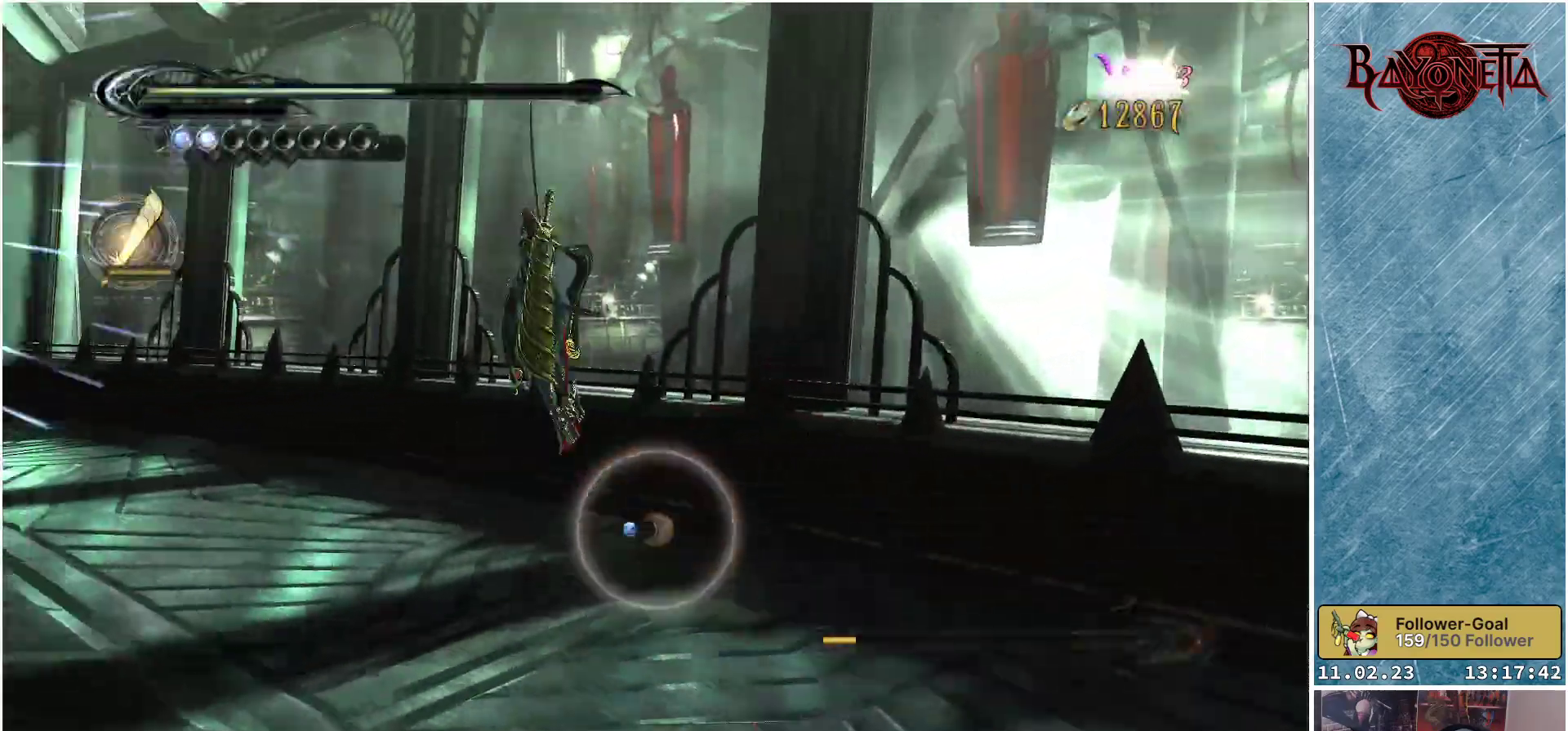
{"buttons": [], "left_stick": "up-left", "right_stick": "center", "events": [[50, "A", "up"], [200, "R2", "down"], [351, "R2", "up"]]}
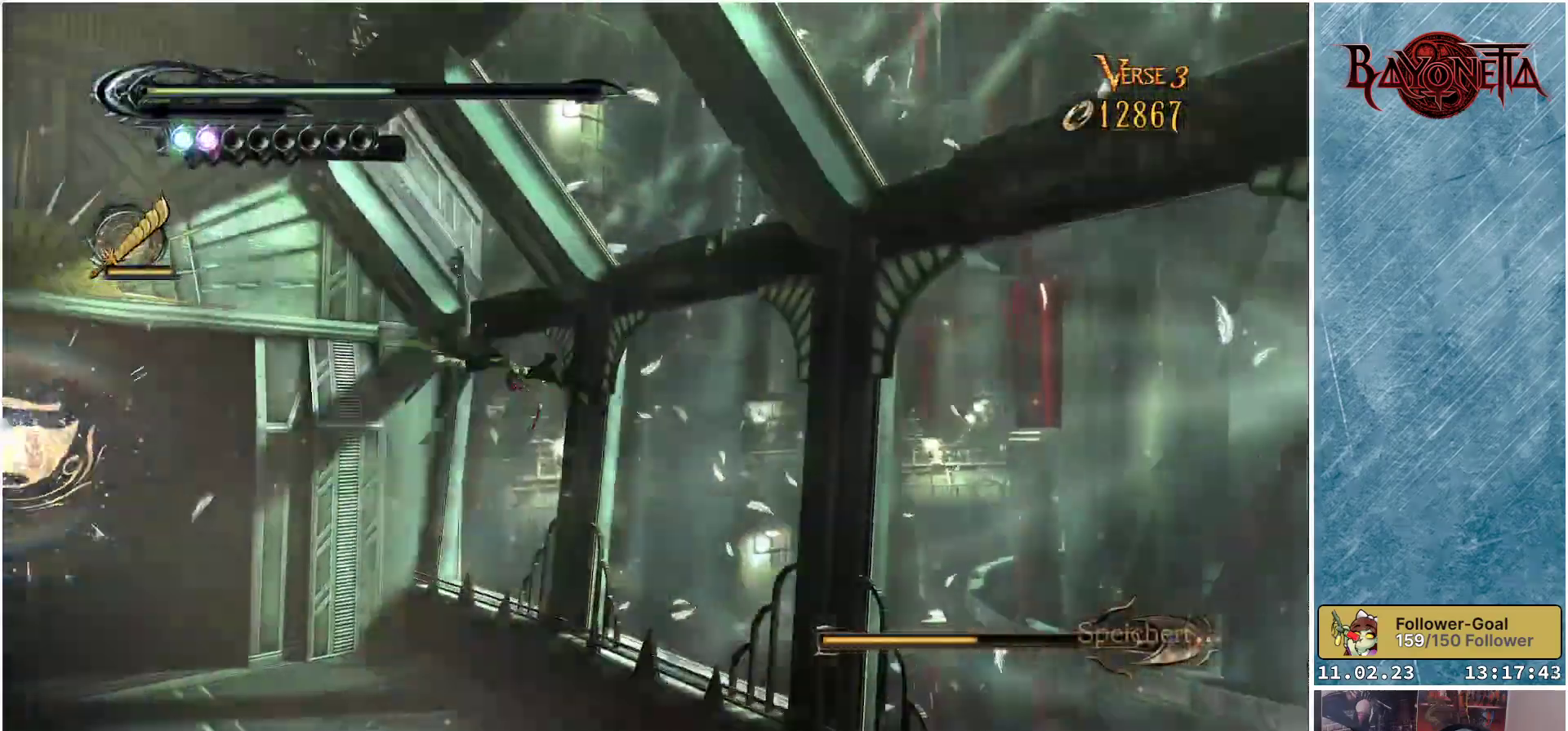
{"buttons": [], "left_stick": "left", "right_stick": "center", "events": [[383, "left_stick", "left"]]}
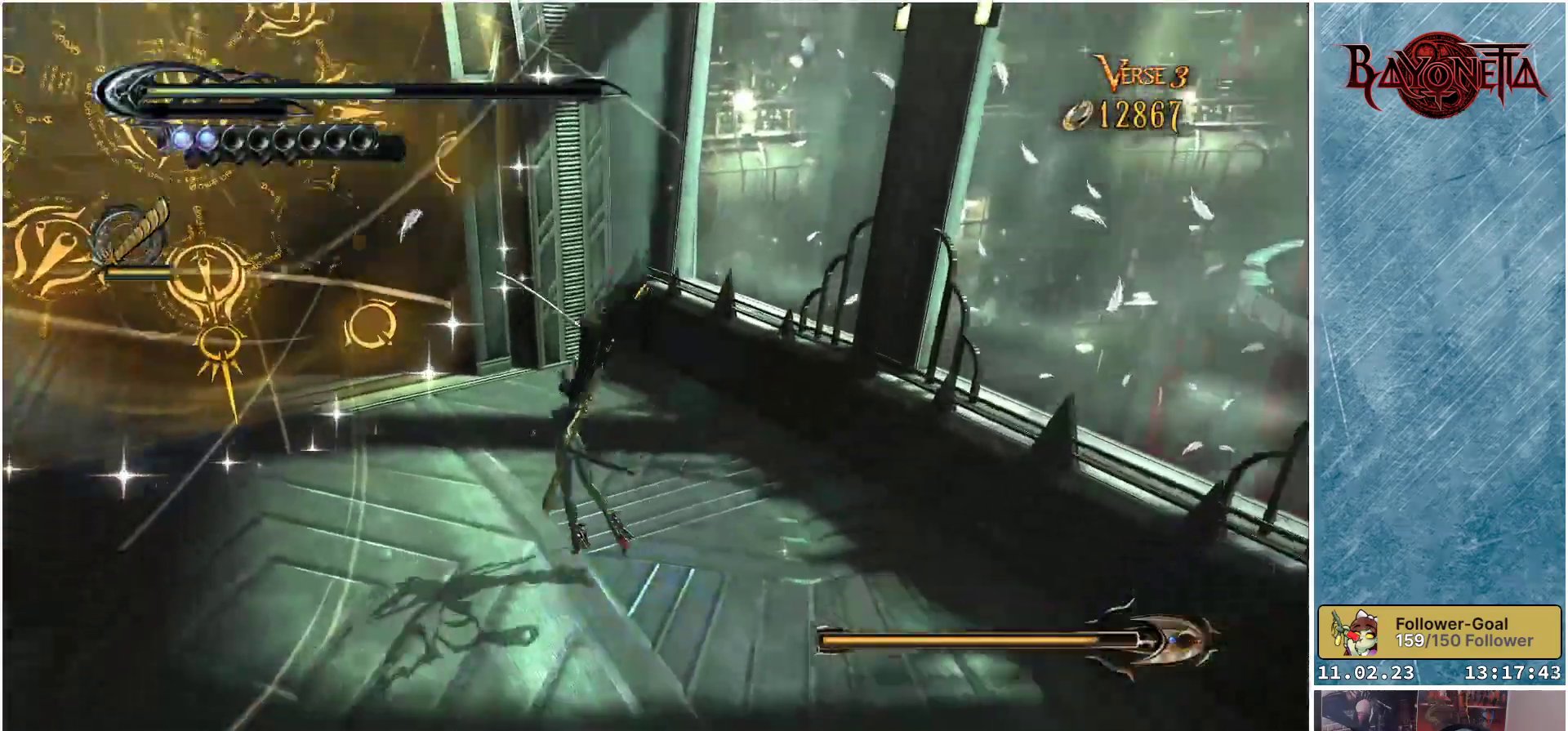
{"buttons": [], "left_stick": "down-left", "right_stick": "center", "events": [[250, "left_stick", "down-left"]]}
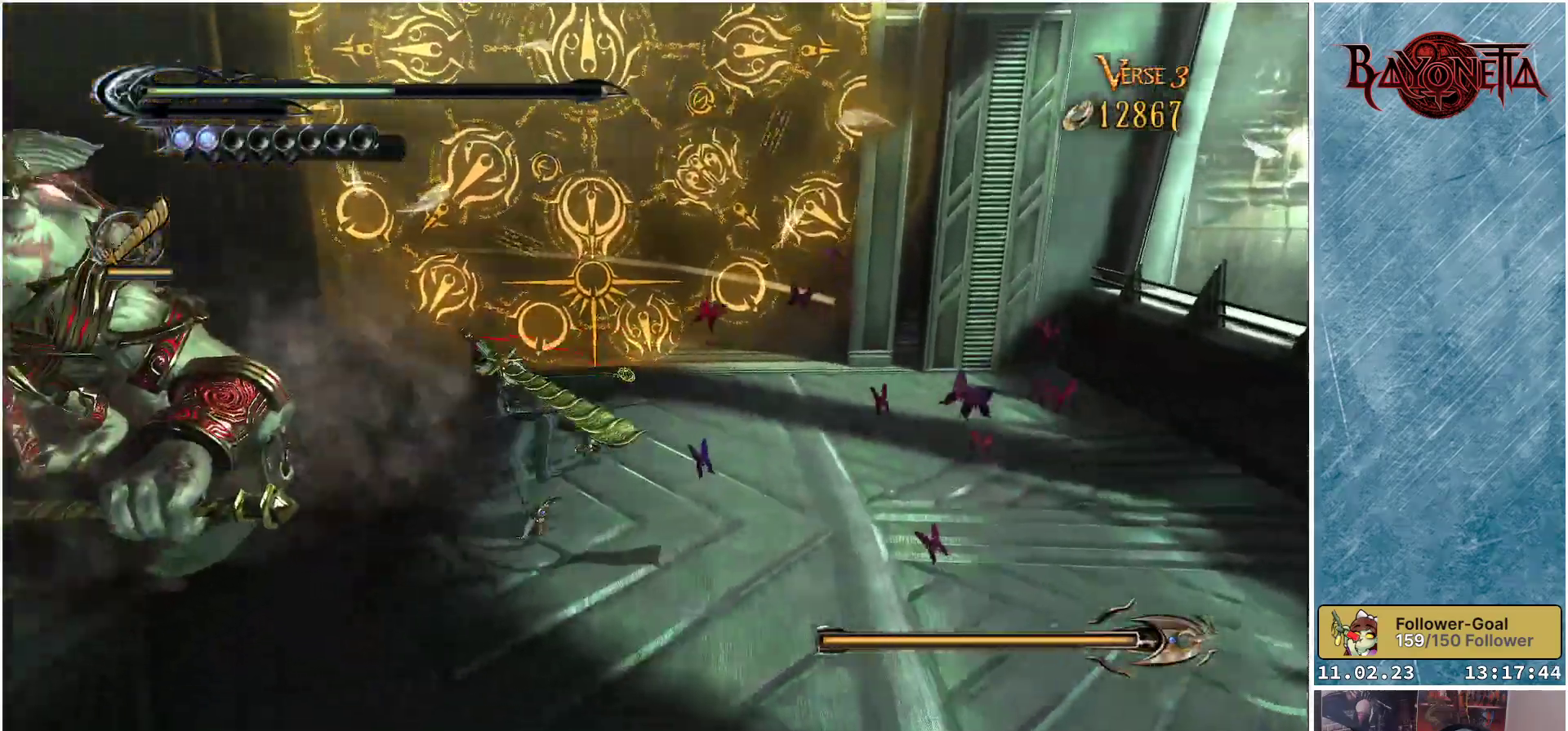
{"buttons": ["Y"], "left_stick": "up-left", "right_stick": "center", "events": [[150, "Y", "down"], [233, "Y", "up"], [267, "left_stick", "left"], [317, "Y", "down"], [367, "Y", "up"], [383, "left_stick", "up-left"], [467, "Y", "down"]]}
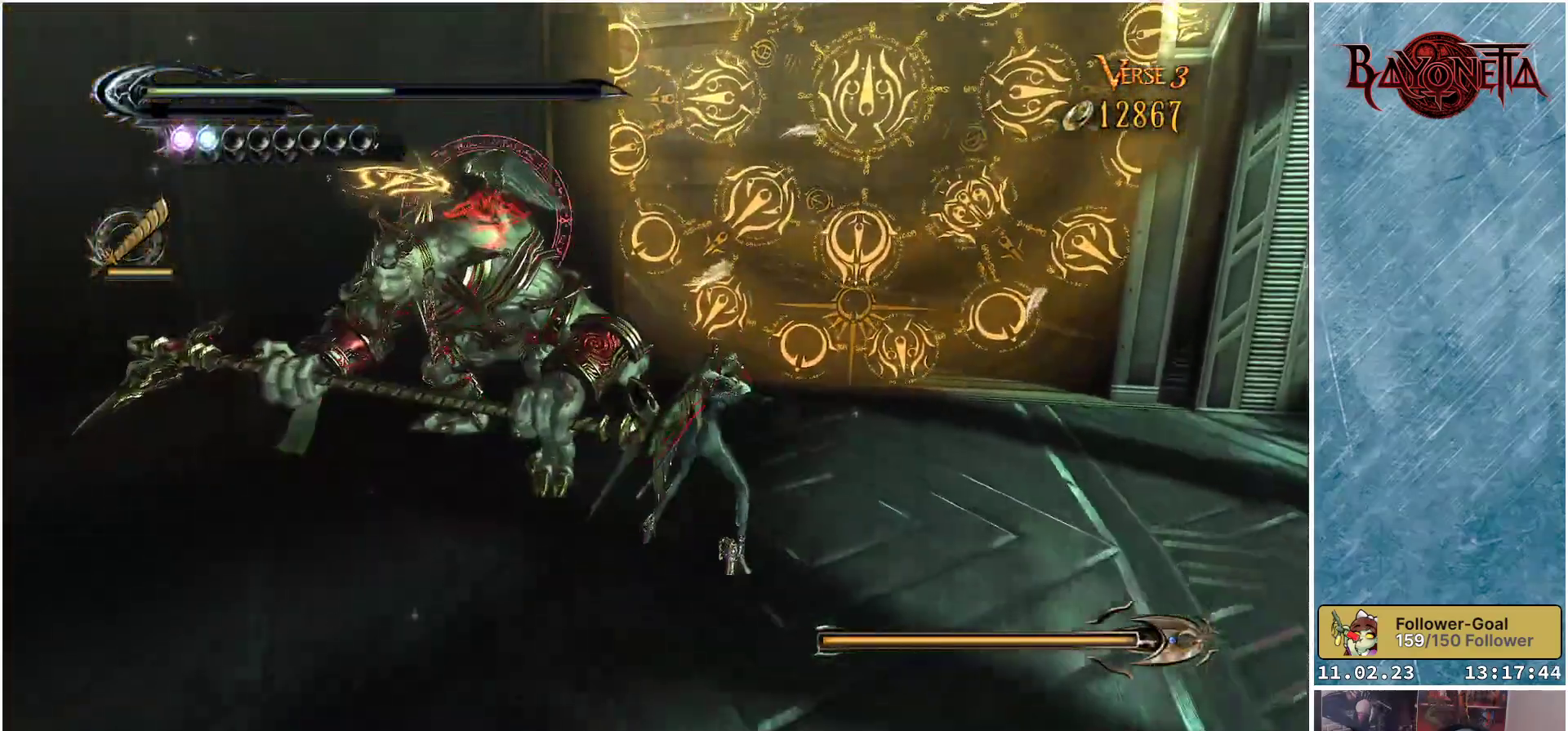
{"buttons": [], "left_stick": "center", "right_stick": "center", "events": [[34, "Y", "up"], [100, "Y", "down"], [167, "Y", "up"], [234, "Y", "down"], [317, "Y", "up"], [401, "Y", "down"], [401, "left_stick", "center"], [467, "Y", "up"]]}
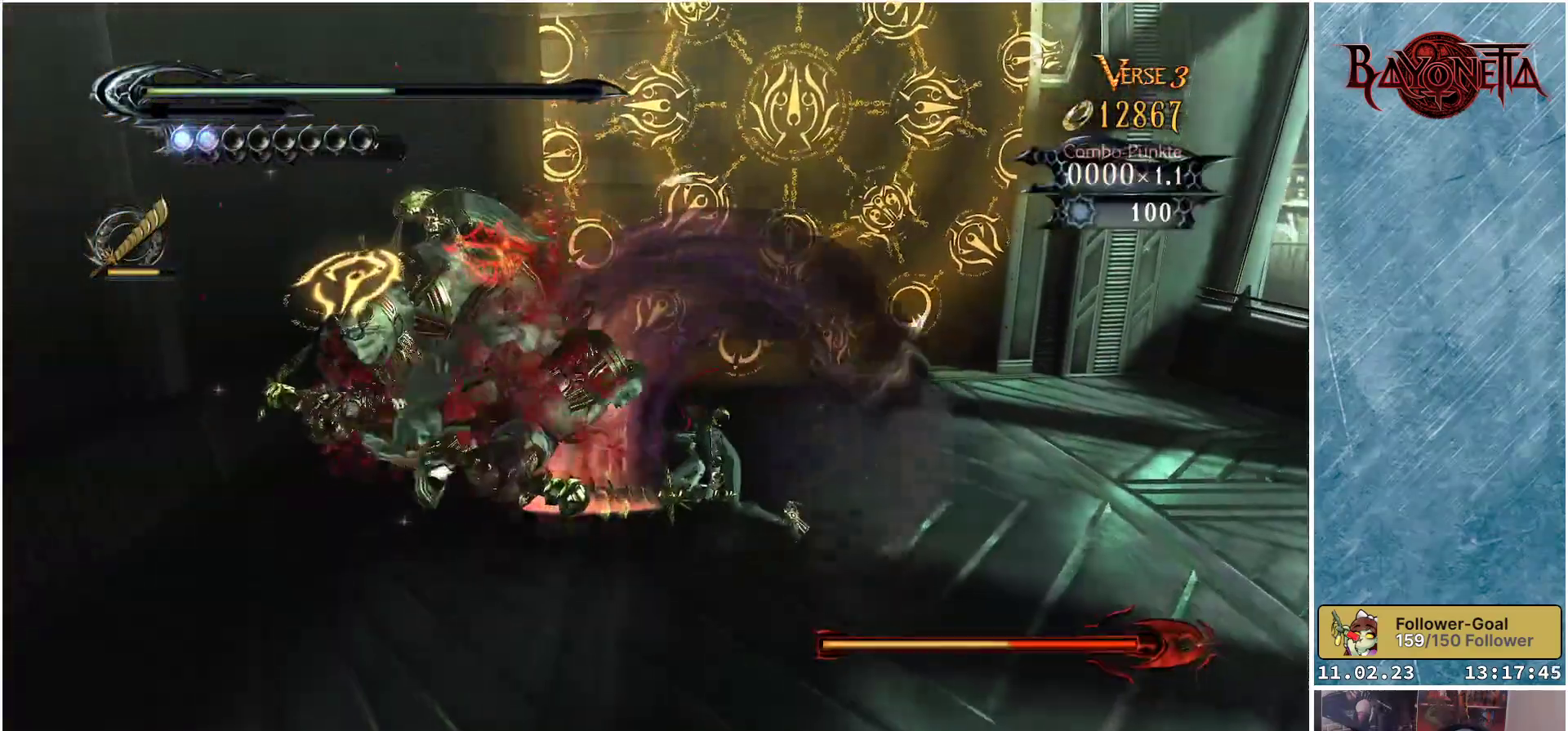
{"buttons": [], "left_stick": "center", "right_stick": "center", "events": [[33, "Y", "down"], [100, "Y", "up"], [183, "Y", "down"], [250, "Y", "up"], [317, "Y", "down"], [400, "Y", "up"]]}
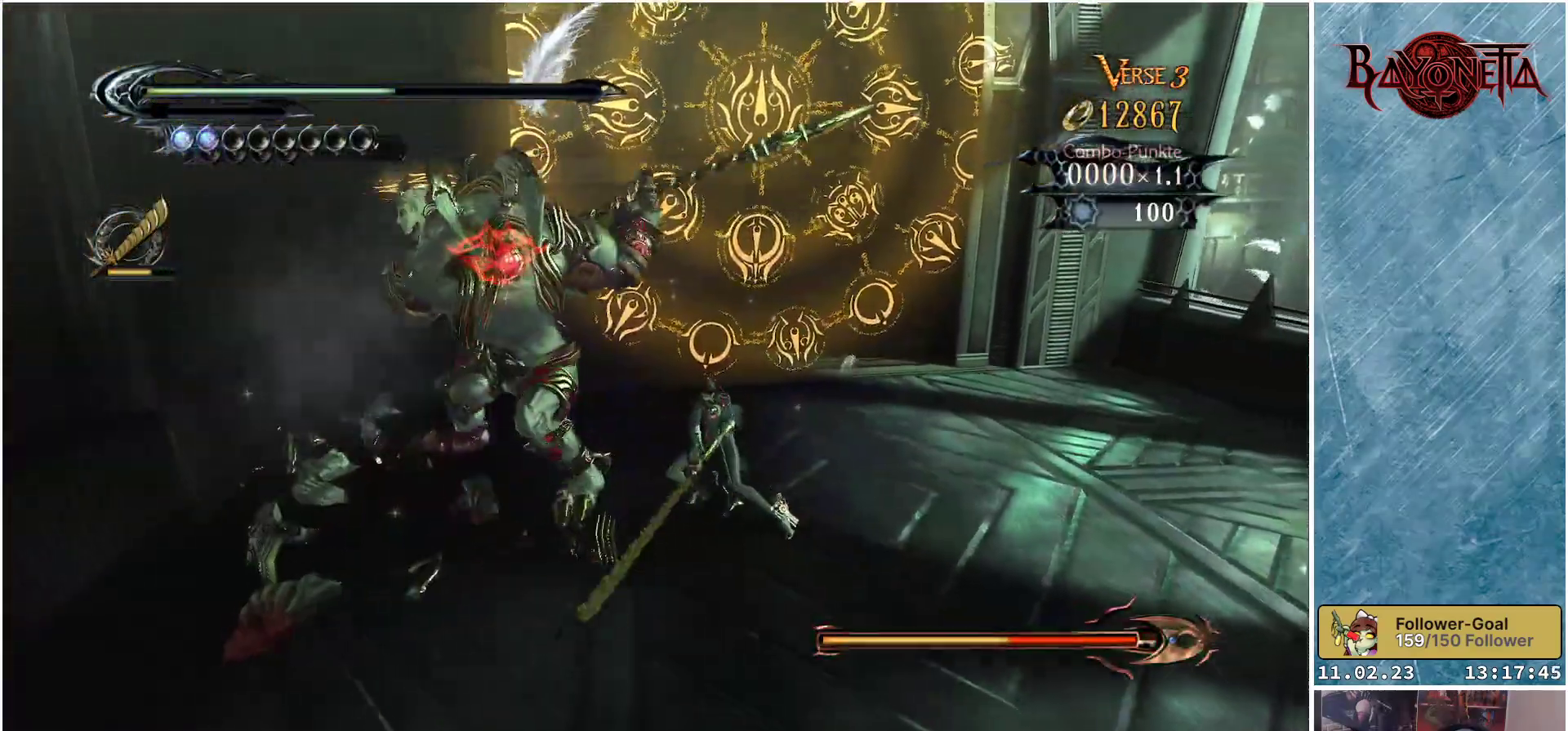
{"buttons": [], "left_stick": "down-left", "right_stick": "center", "events": [[134, "R2", "down"], [150, "left_stick", "up-left"], [267, "R2", "up"], [350, "left_stick", "left"], [451, "left_stick", "down-left"]]}
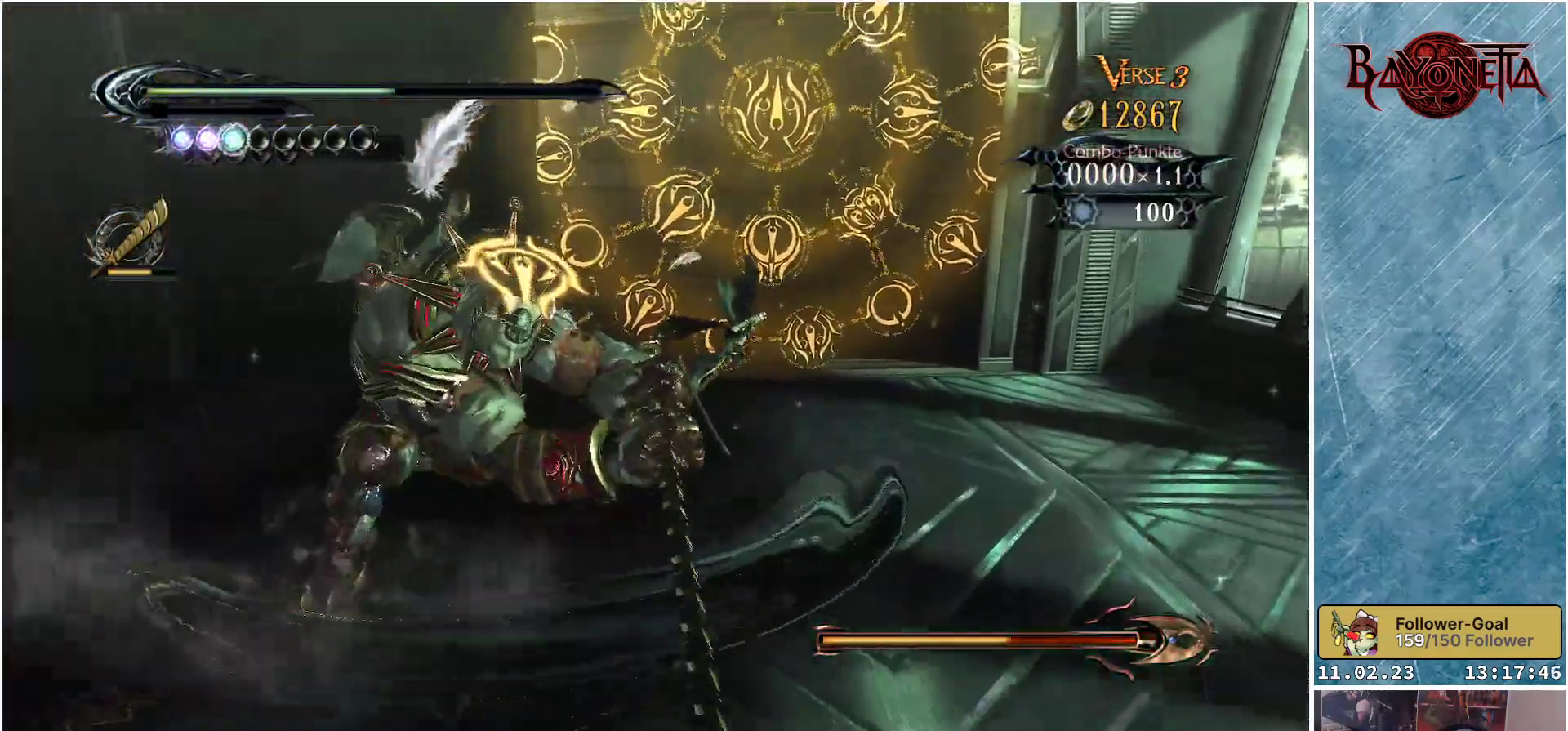
{"buttons": [], "left_stick": "left", "right_stick": "center", "events": [[367, "Y", "down"], [483, "Y", "up"], [500, "left_stick", "left"]]}
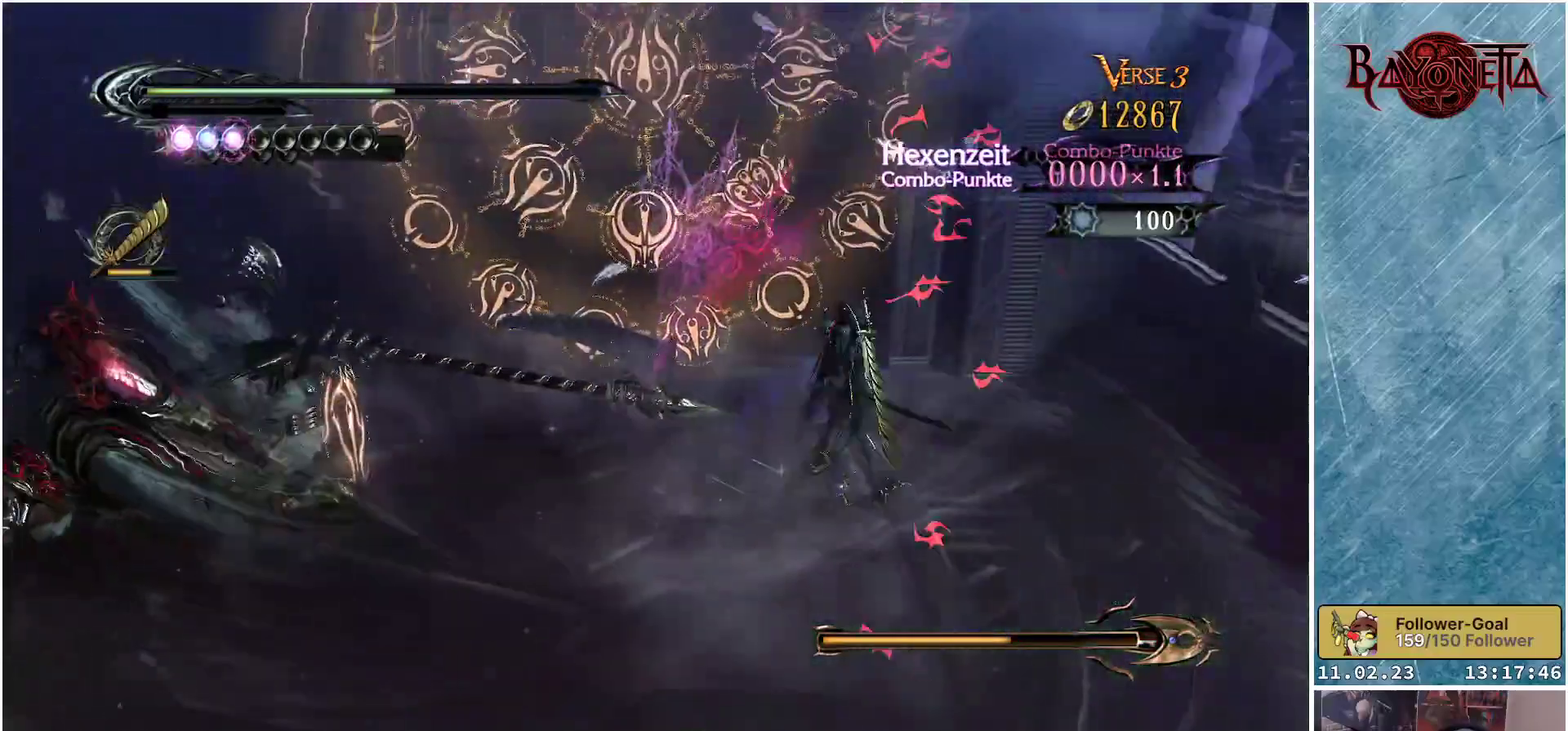
{"buttons": ["Y"], "left_stick": "left", "right_stick": "center", "events": [[250, "Y", "down"], [384, "Y", "up"], [451, "Y", "down"]]}
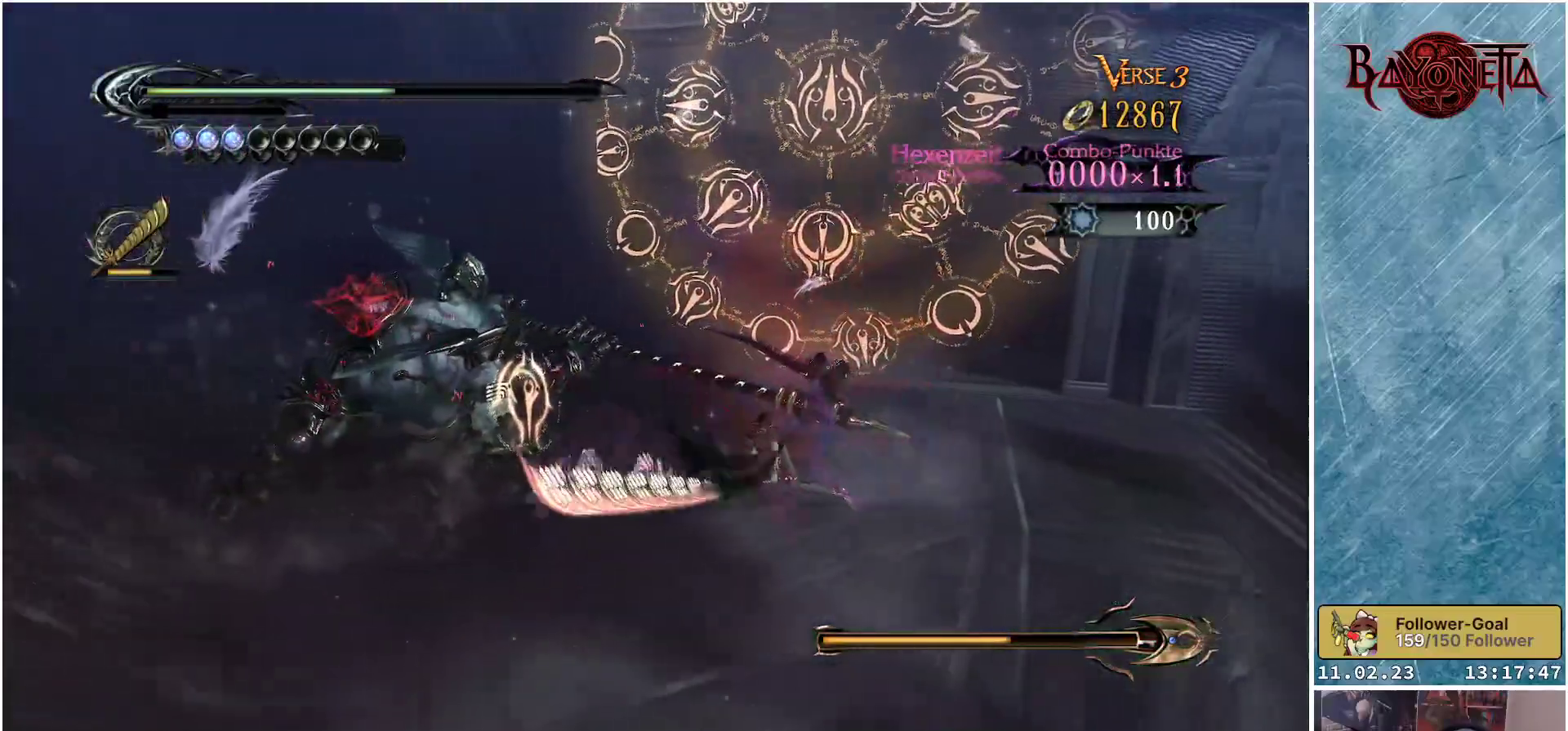
{"buttons": ["Y"], "left_stick": "center", "right_stick": "center", "events": [[50, "Y", "up"], [66, "left_stick", "up-left"], [116, "Y", "down"], [200, "left_stick", "center"], [217, "Y", "up"], [283, "Y", "down"], [367, "Y", "up"], [433, "Y", "down"]]}
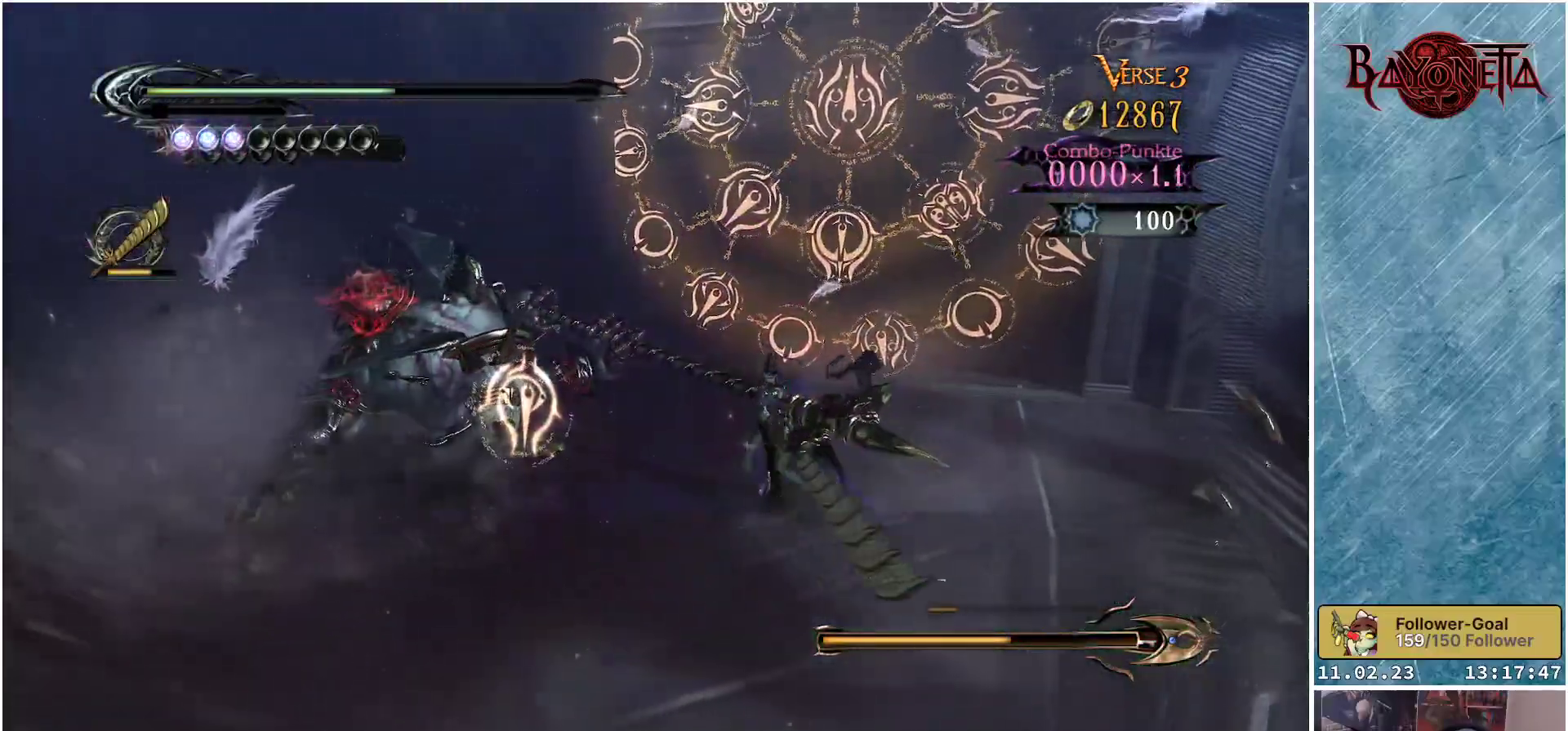
{"buttons": [], "left_stick": "center", "right_stick": "center", "events": [[17, "Y", "up"], [100, "Y", "down"], [184, "Y", "up"], [250, "Y", "down"], [351, "Y", "up"], [417, "Y", "down"], [484, "Y", "up"]]}
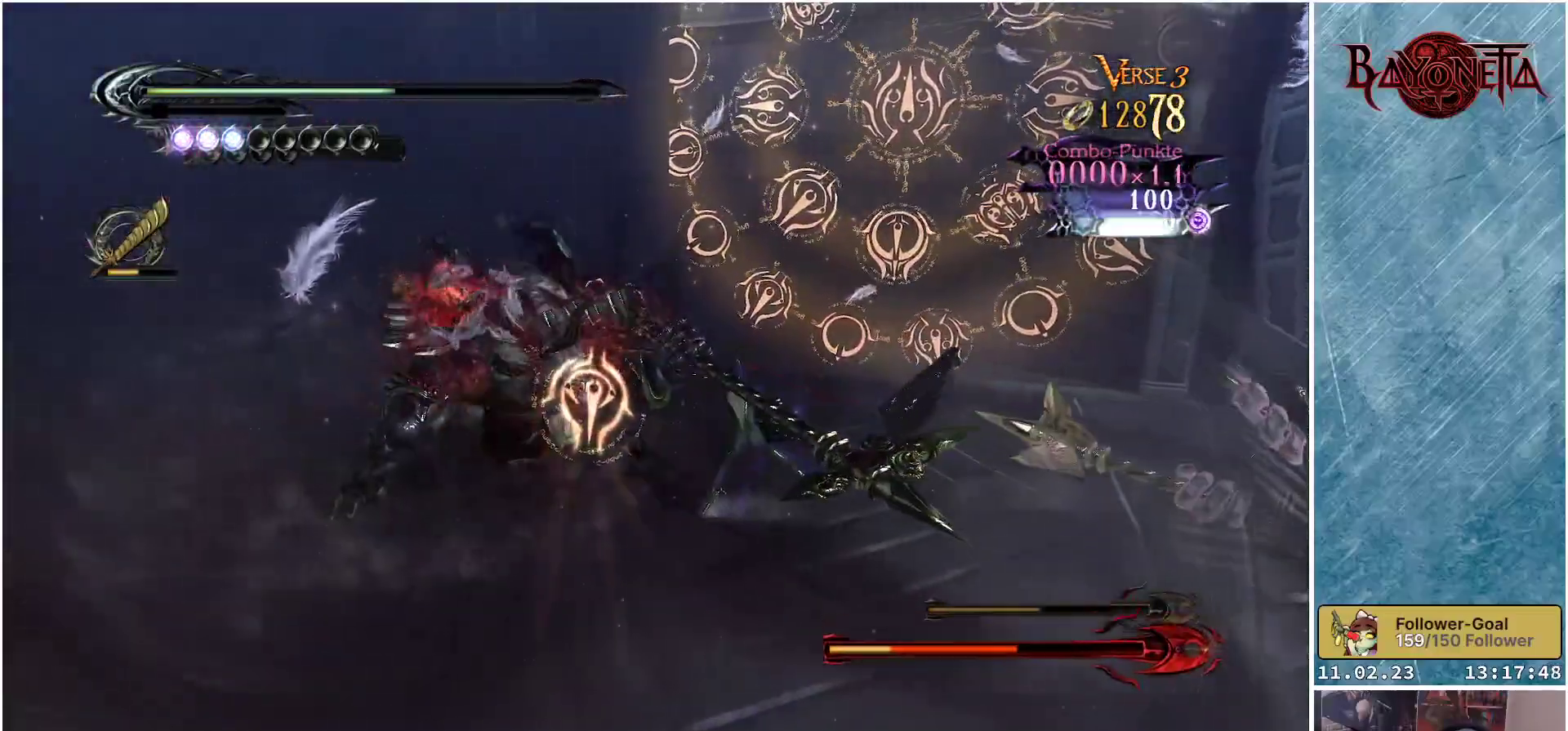
{"buttons": [], "left_stick": "center", "right_stick": "center", "events": [[66, "Y", "down"], [150, "Y", "up"], [200, "Y", "down"], [283, "Y", "up"], [350, "Y", "down"], [433, "Y", "up"]]}
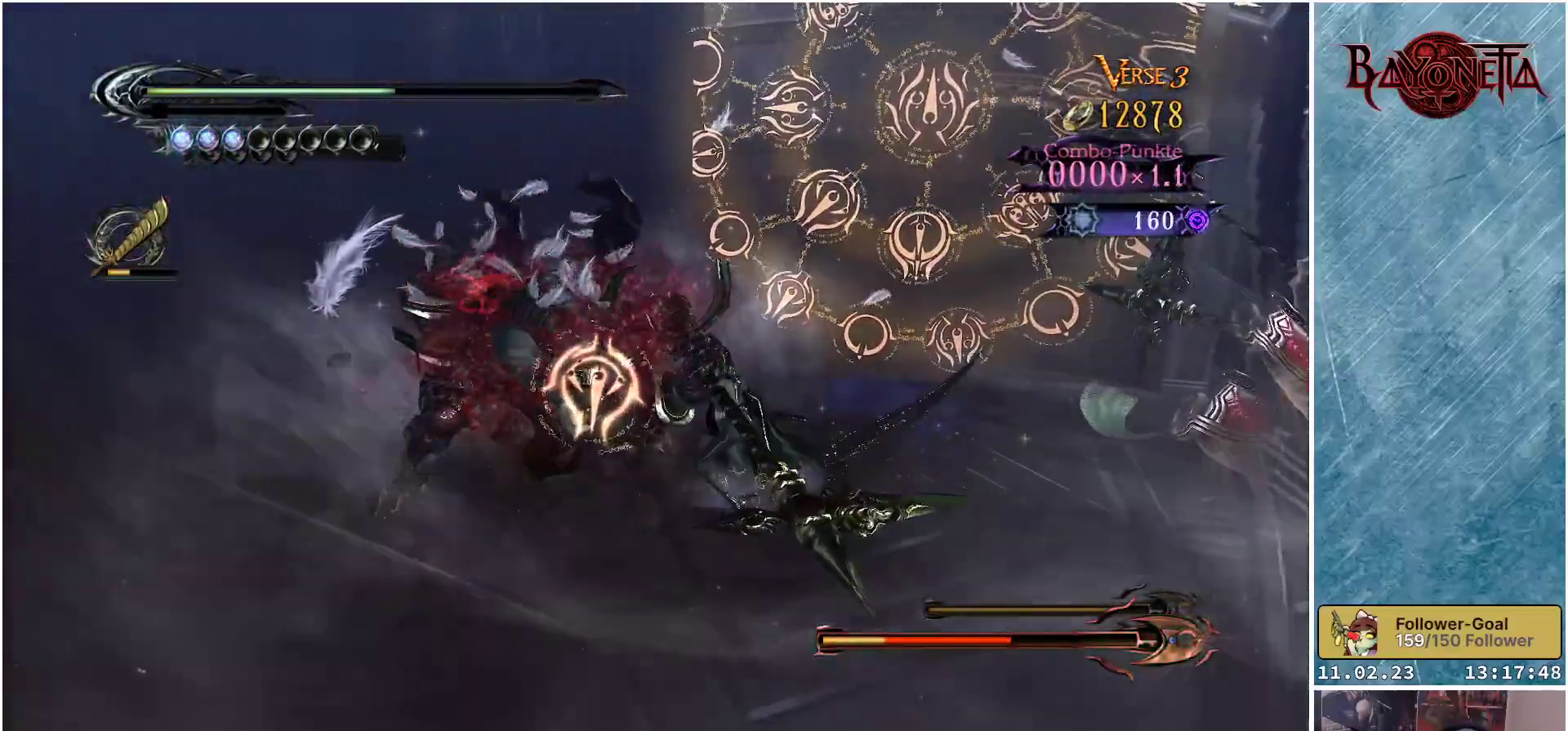
{"buttons": [], "left_stick": "center", "right_stick": "center", "events": [[17, "Y", "down"], [101, "Y", "up"], [184, "Y", "down"], [234, "Y", "up"], [317, "Y", "down"], [401, "Y", "up"]]}
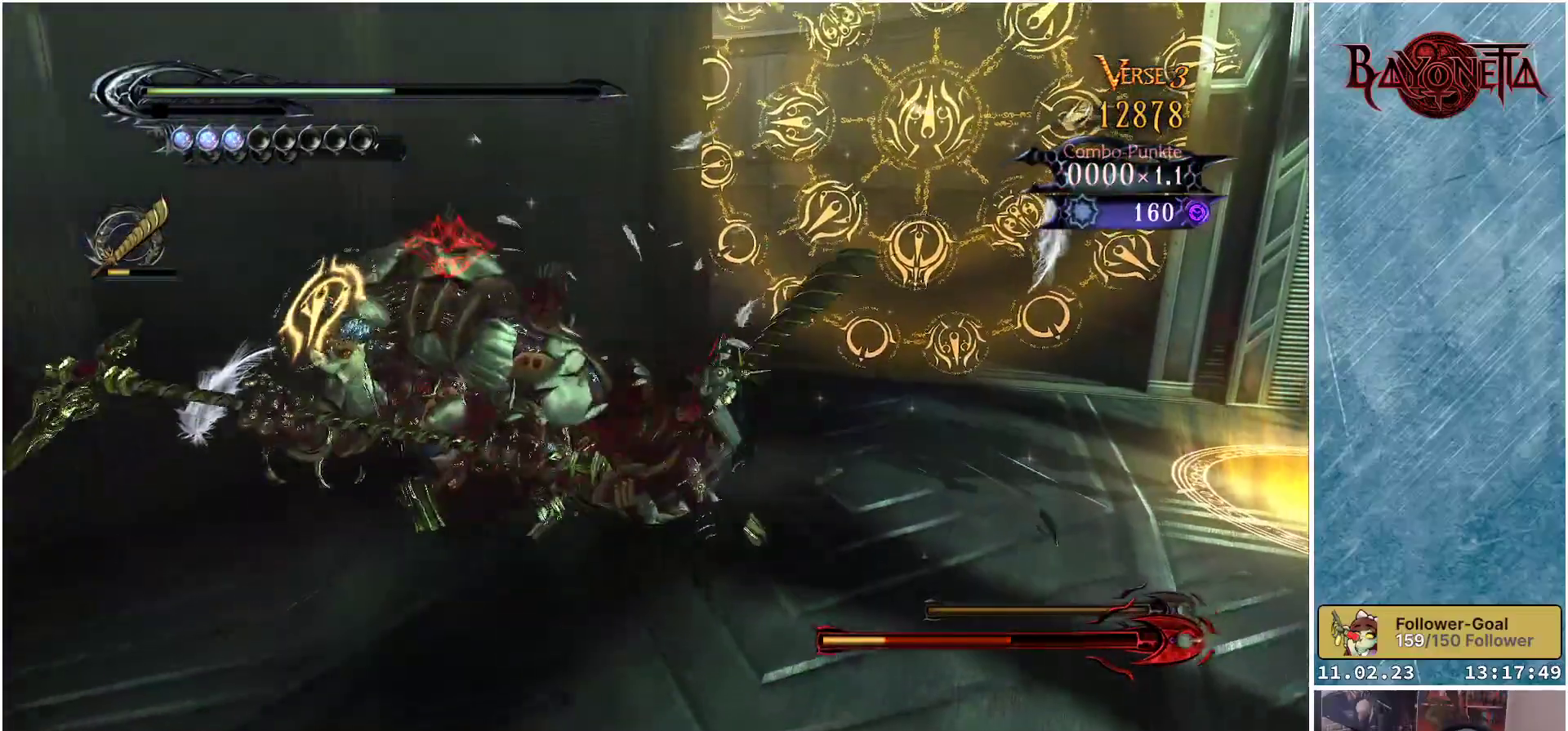
{"buttons": [], "left_stick": "center", "right_stick": "center", "events": []}
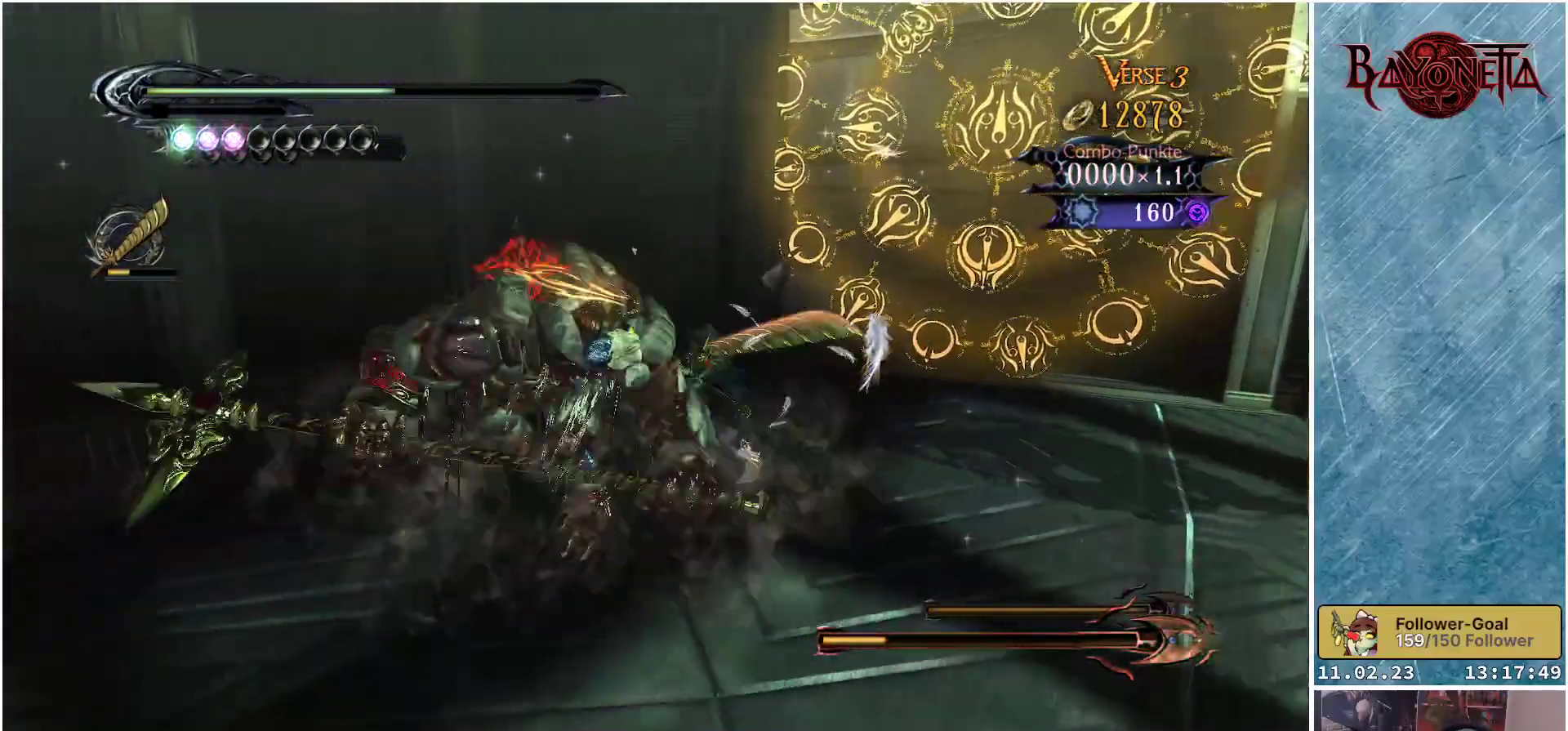
{"buttons": [], "left_stick": "center", "right_stick": "center", "events": []}